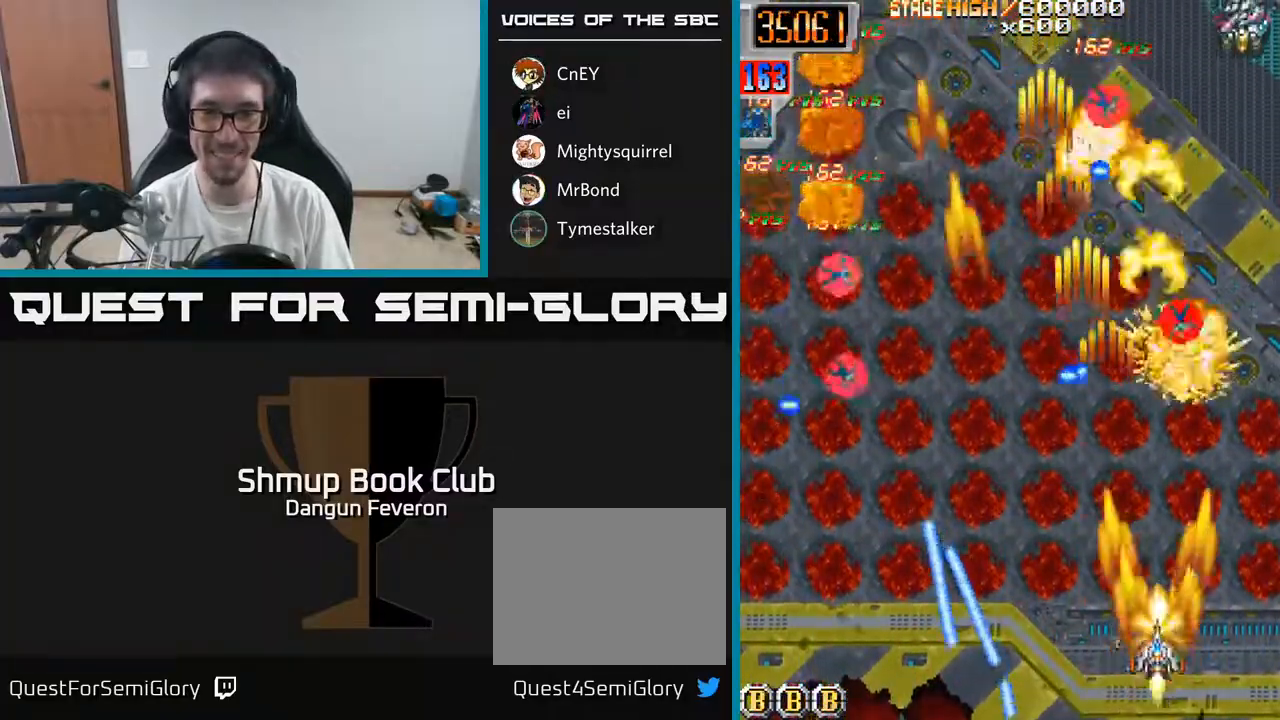
Gameplay with a controller (Xbox layout); each line is a JSON object with the inputs held at the frame after it. "events" lists button and stick changes between this image and that frame as [ms after this image, input, new state], when the widget could be followed in between.
{"buttons": ["R2", "DPAD_UP", "DPAD_LEFT"], "left_stick": "center", "right_stick": "center", "events": [[33, "DPAD_LEFT", "down"], [117, "DPAD_LEFT", "up"], [117, "DPAD_UP", "up"], [167, "DPAD_DOWN", "down"], [167, "DPAD_RIGHT", "down"], [250, "DPAD_DOWN", "up"], [333, "DPAD_RIGHT", "up"], [333, "DPAD_UP", "down"], [367, "DPAD_LEFT", "down"]]}
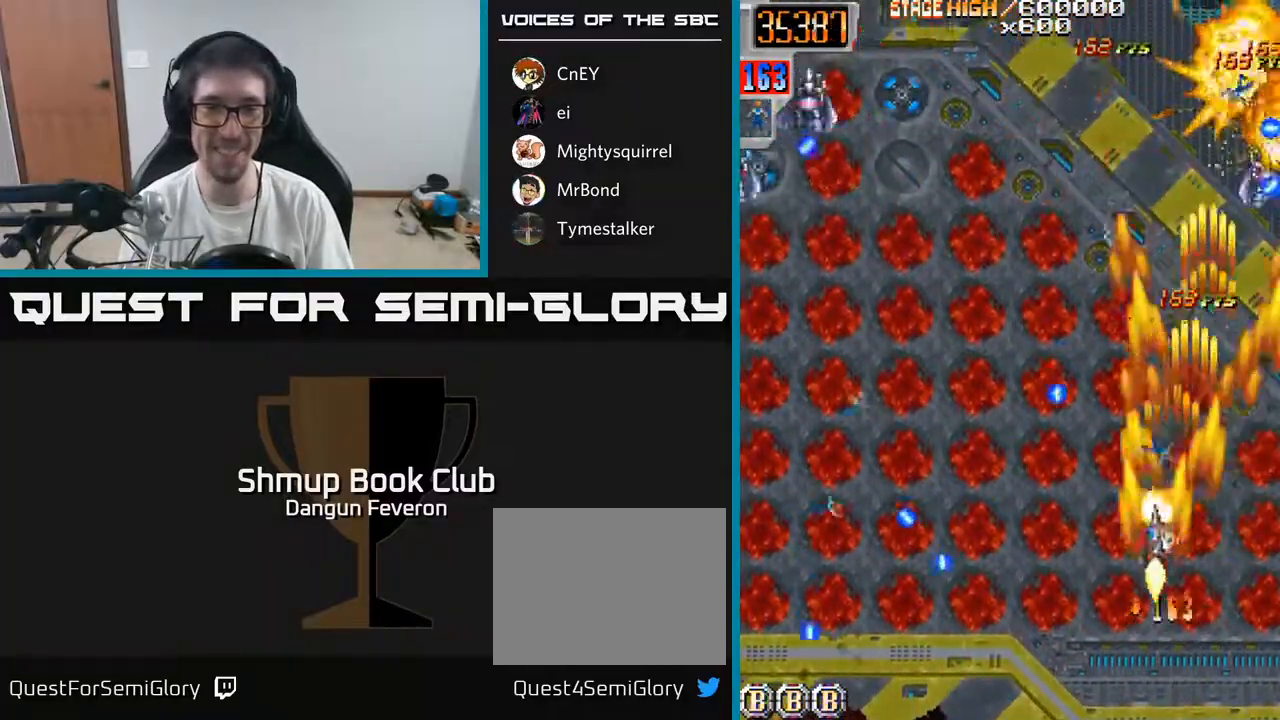
{"buttons": ["R2", "DPAD_DOWN", "DPAD_LEFT"], "left_stick": "center", "right_stick": "center", "events": [[17, "DPAD_LEFT", "up"], [167, "DPAD_LEFT", "down"], [300, "DPAD_UP", "up"], [350, "DPAD_DOWN", "down"]]}
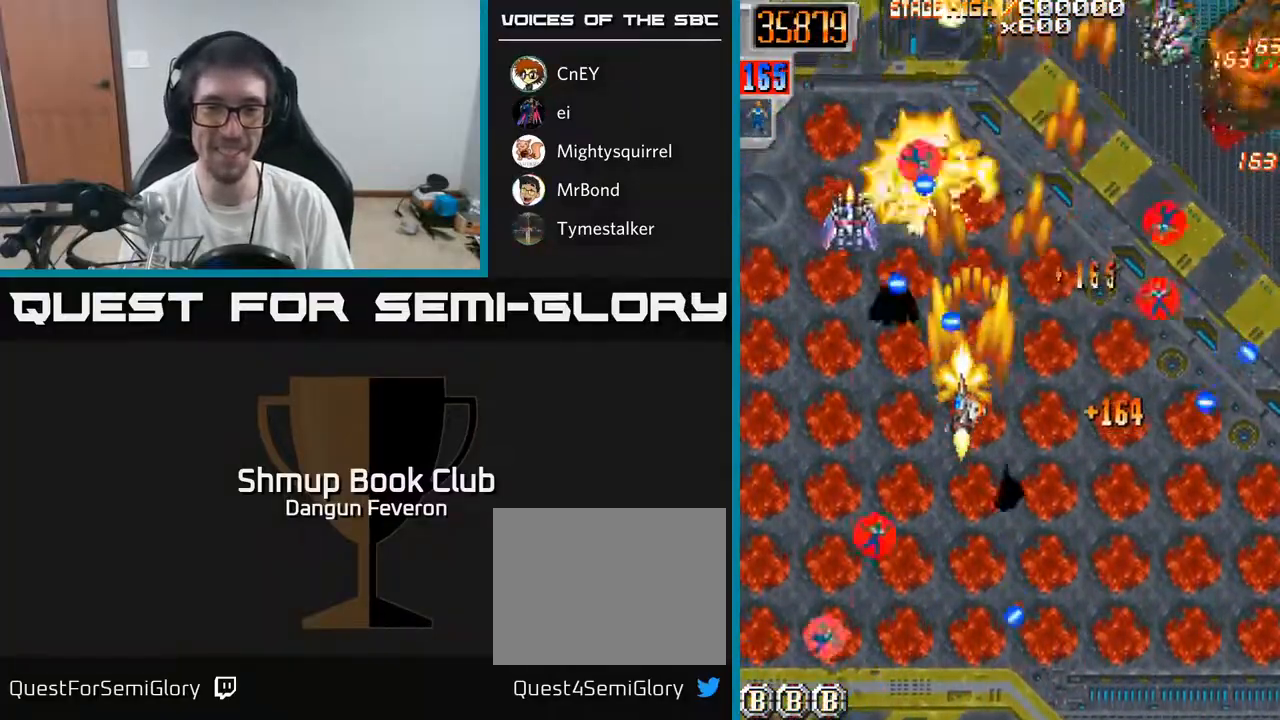
{"buttons": ["R2", "DPAD_LEFT"], "left_stick": "center", "right_stick": "center", "events": [[33, "DPAD_LEFT", "up"], [300, "DPAD_LEFT", "down"], [350, "DPAD_DOWN", "up"]]}
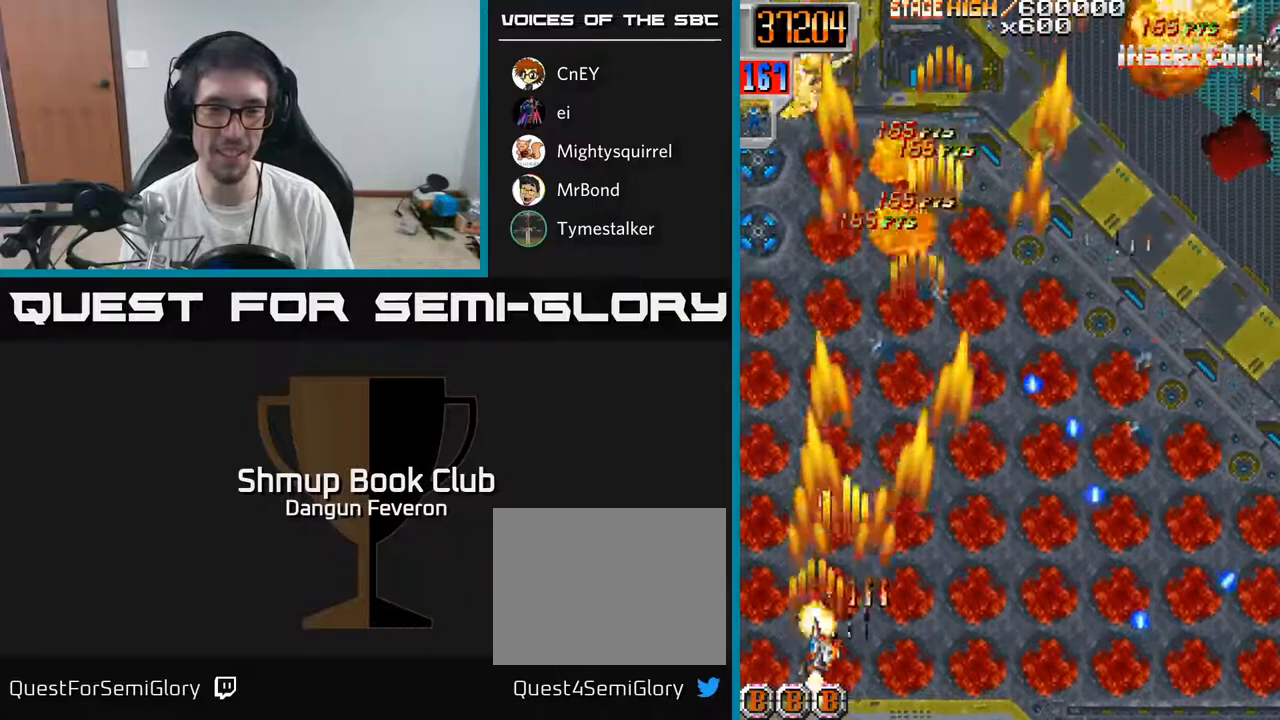
{"buttons": ["R2", "DPAD_UP"], "left_stick": "center", "right_stick": "center", "events": [[33, "DPAD_UP", "down"], [67, "DPAD_LEFT", "up"], [117, "DPAD_RIGHT", "down"], [500, "DPAD_RIGHT", "up"]]}
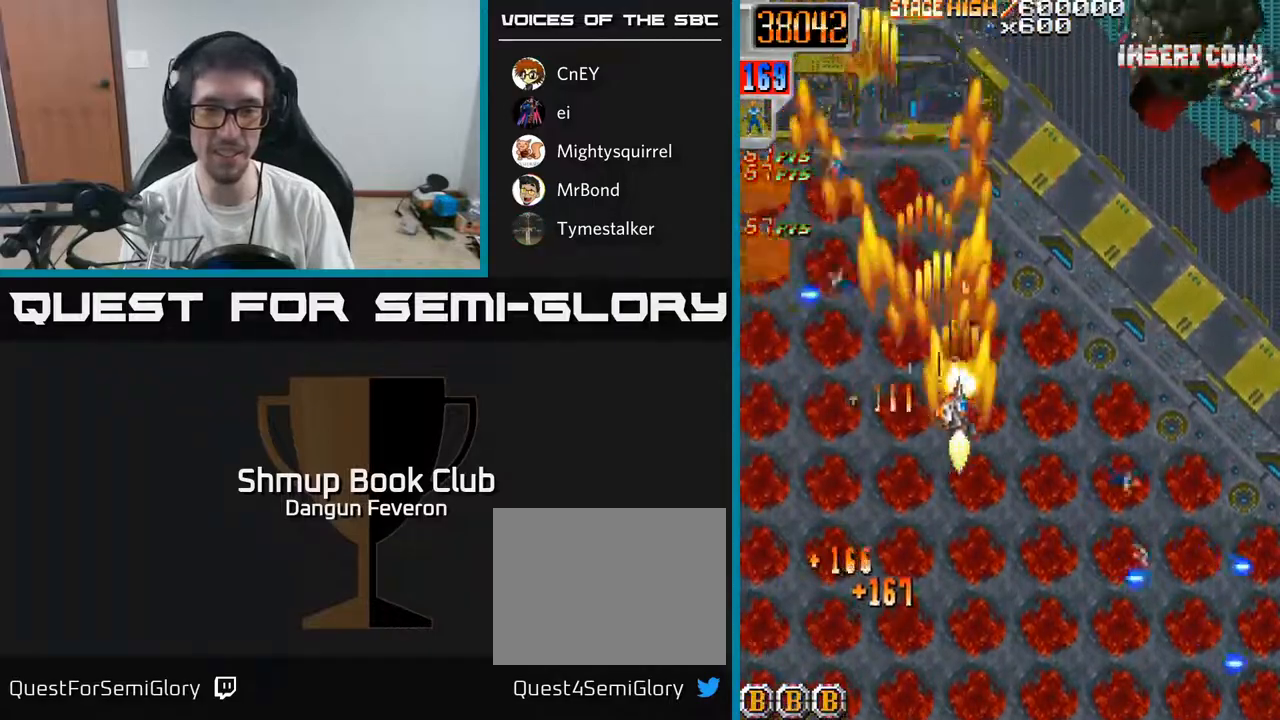
{"buttons": ["R2", "DPAD_DOWN", "DPAD_RIGHT"], "left_stick": "center", "right_stick": "center", "events": [[33, "DPAD_UP", "up"], [83, "DPAD_DOWN", "down"], [200, "DPAD_RIGHT", "down"]]}
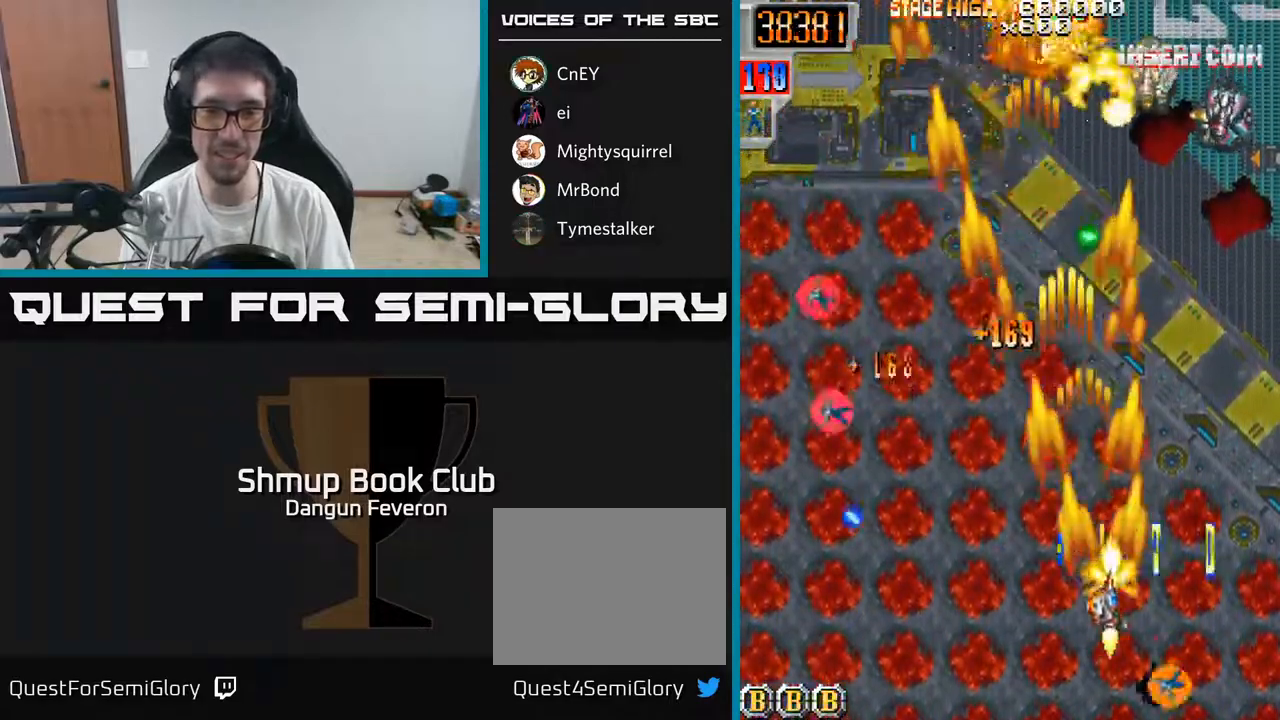
{"buttons": ["R2", "DPAD_UP"], "left_stick": "center", "right_stick": "center", "events": [[150, "DPAD_DOWN", "up"], [150, "DPAD_RIGHT", "up"], [200, "DPAD_LEFT", "down"], [267, "DPAD_UP", "down"], [400, "DPAD_LEFT", "up"]]}
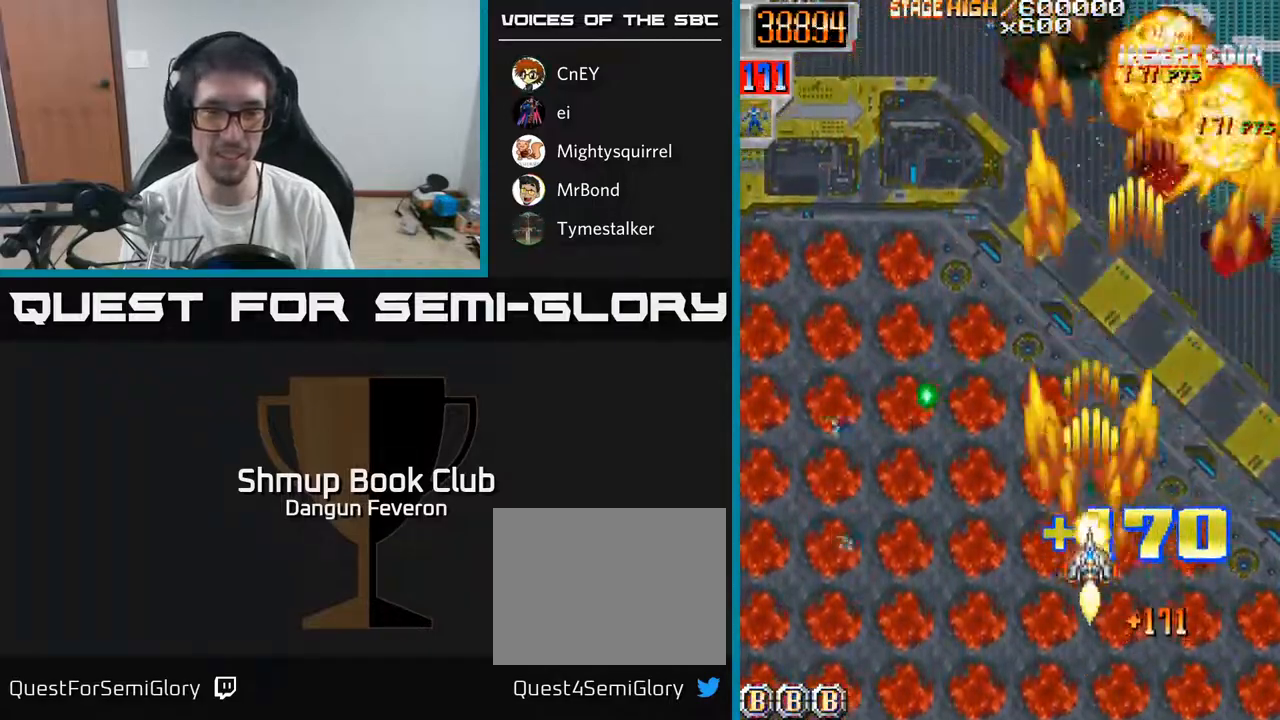
{"buttons": ["R2", "DPAD_UP"], "left_stick": "center", "right_stick": "center", "events": [[67, "DPAD_LEFT", "down"], [83, "DPAD_UP", "up"], [183, "DPAD_DOWN", "down"], [450, "DPAD_DOWN", "up"], [500, "DPAD_LEFT", "up"], [500, "DPAD_UP", "down"]]}
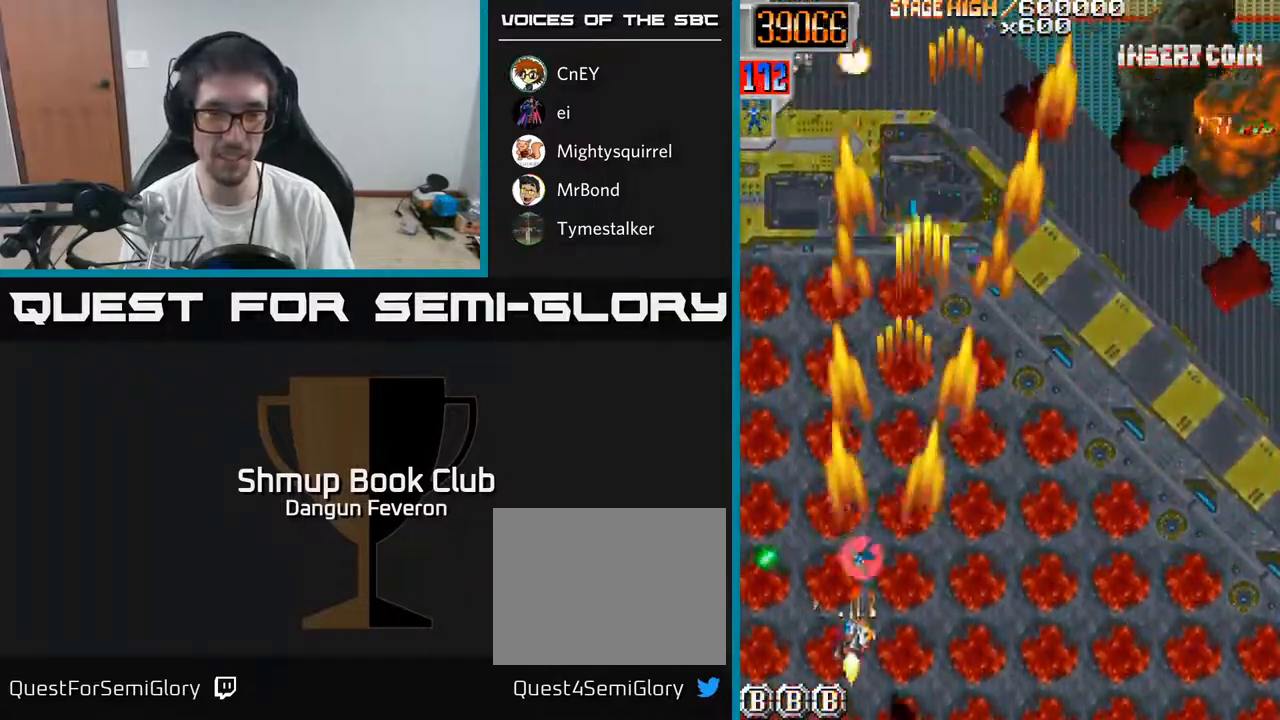
{"buttons": ["R2", "DPAD_DOWN", "DPAD_RIGHT"], "left_stick": "center", "right_stick": "center", "events": [[167, "DPAD_RIGHT", "down"], [267, "DPAD_UP", "up"], [450, "DPAD_DOWN", "down"]]}
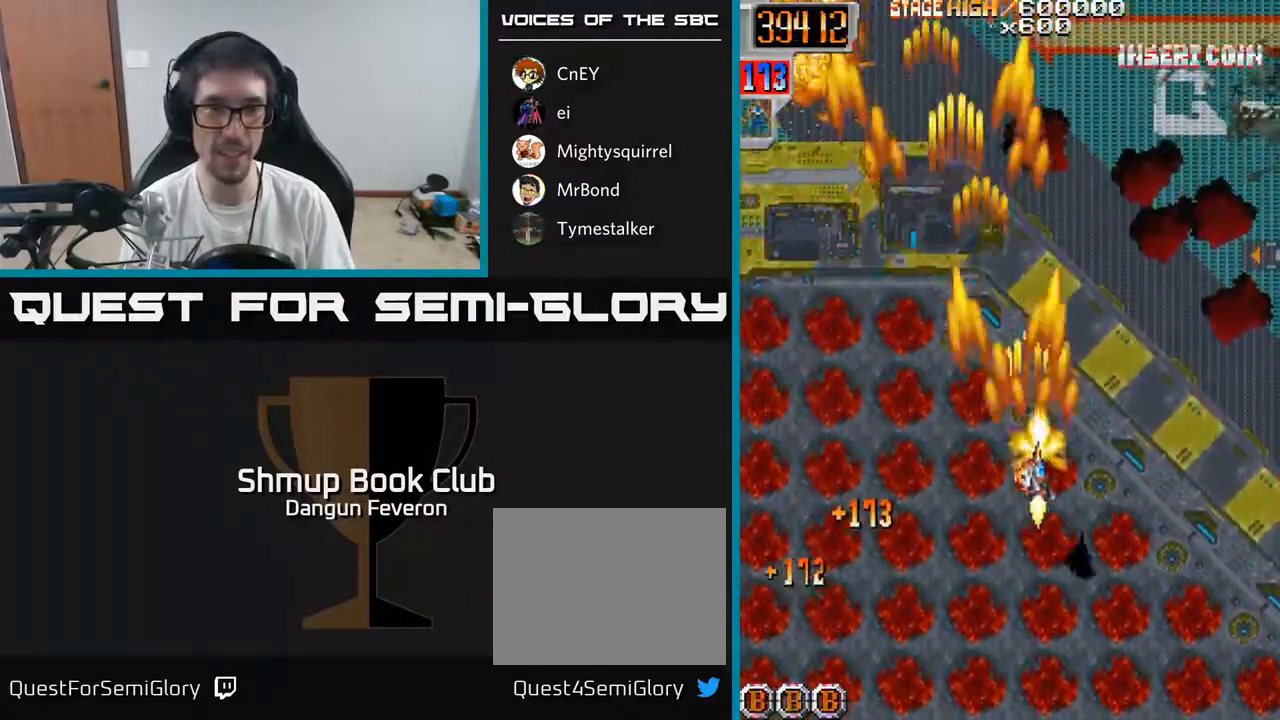
{"buttons": ["R2"], "left_stick": "center", "right_stick": "center", "events": [[167, "DPAD_RIGHT", "up"], [233, "DPAD_LEFT", "down"], [283, "DPAD_DOWN", "up"], [500, "DPAD_LEFT", "up"]]}
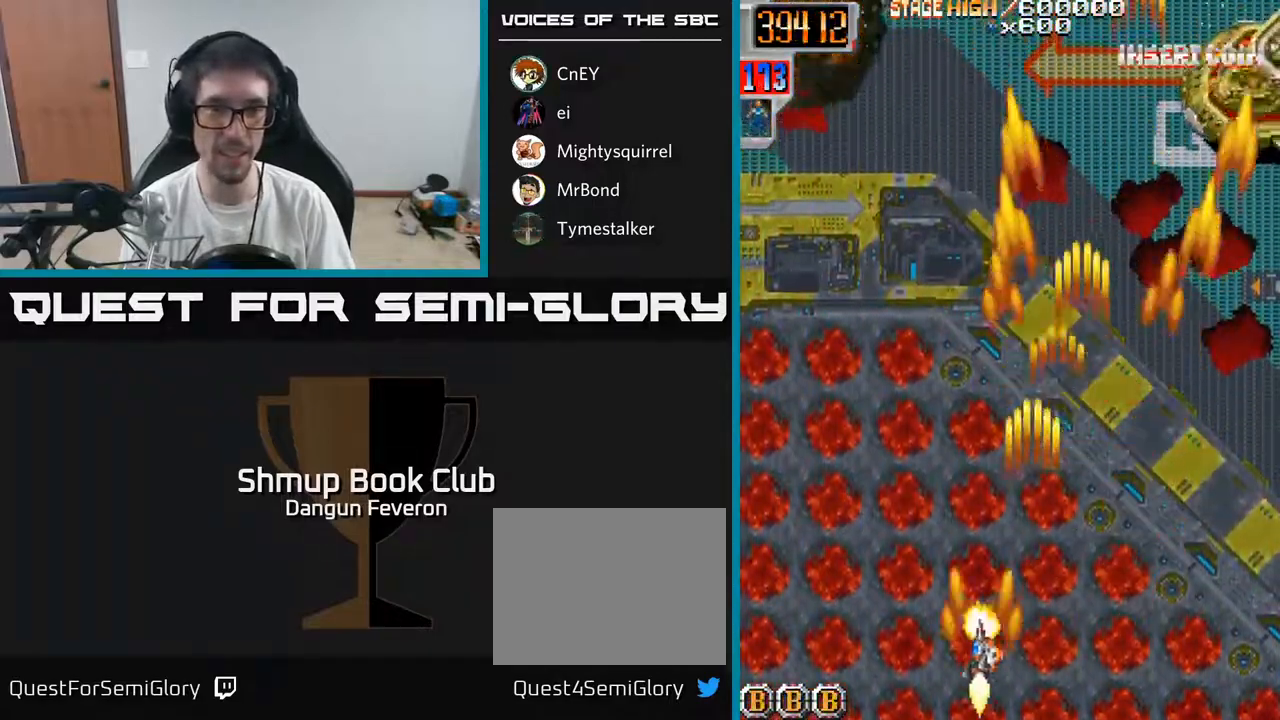
{"buttons": ["A", "DPAD_UP"], "left_stick": "center", "right_stick": "center", "events": [[33, "DPAD_RIGHT", "down"], [83, "DPAD_UP", "down"], [250, "A", "down"], [333, "DPAD_RIGHT", "up"], [400, "R2", "up"]]}
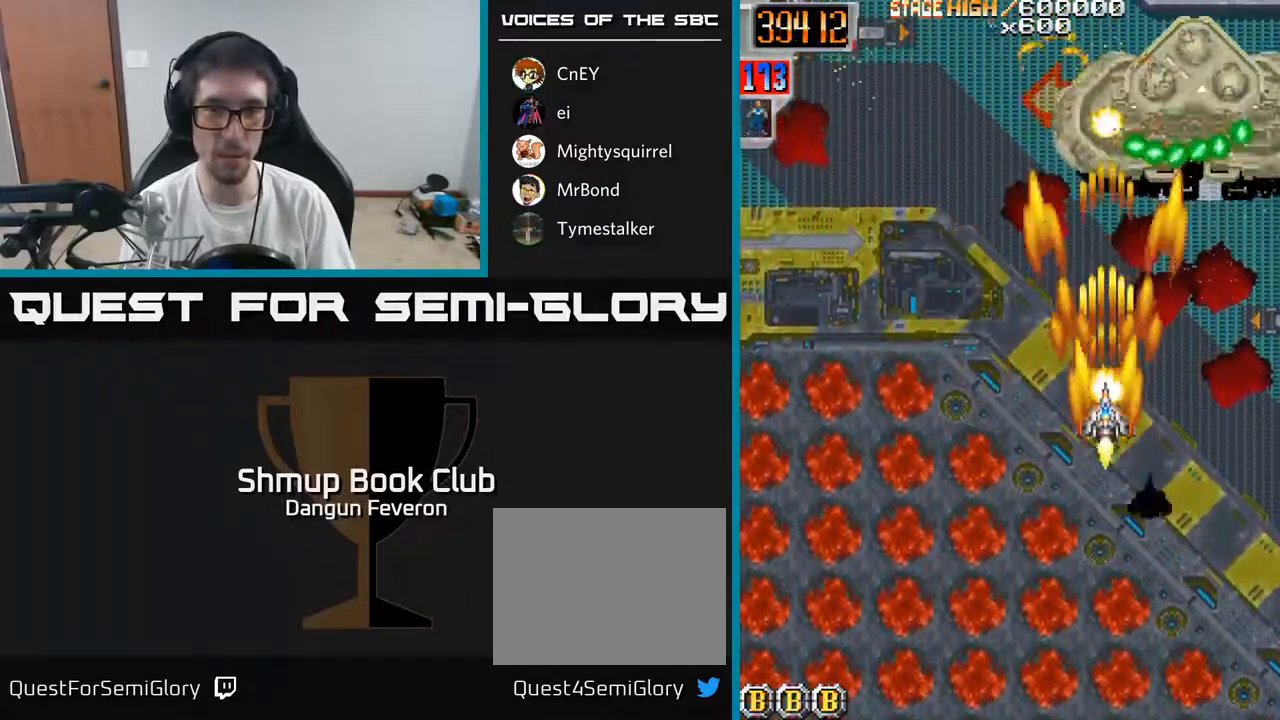
{"buttons": ["R2", "DPAD_DOWN"], "left_stick": "center", "right_stick": "center", "events": [[117, "DPAD_LEFT", "down"], [133, "DPAD_UP", "up"], [150, "R2", "down"], [167, "DPAD_DOWN", "down"], [183, "A", "up"], [183, "DPAD_LEFT", "up"]]}
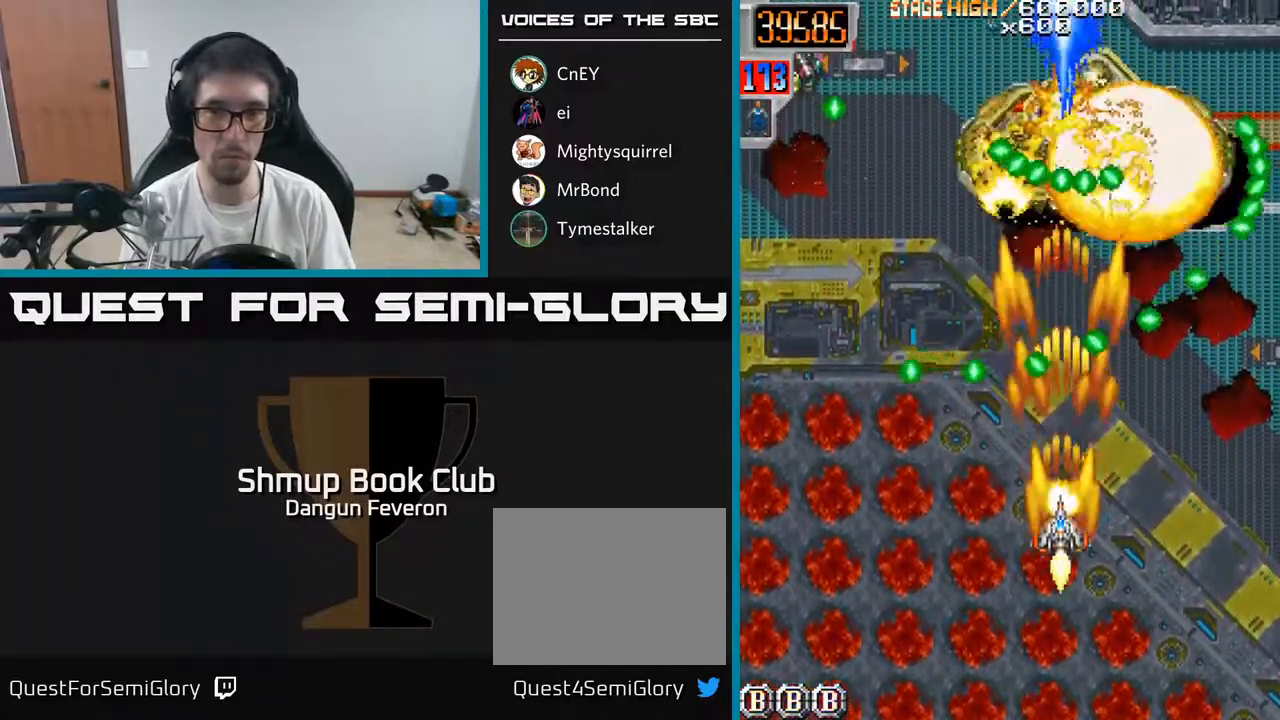
{"buttons": ["R2", "DPAD_UP"], "left_stick": "center", "right_stick": "center", "events": [[33, "DPAD_RIGHT", "down"], [150, "DPAD_DOWN", "up"], [250, "DPAD_UP", "down"], [300, "DPAD_RIGHT", "up"]]}
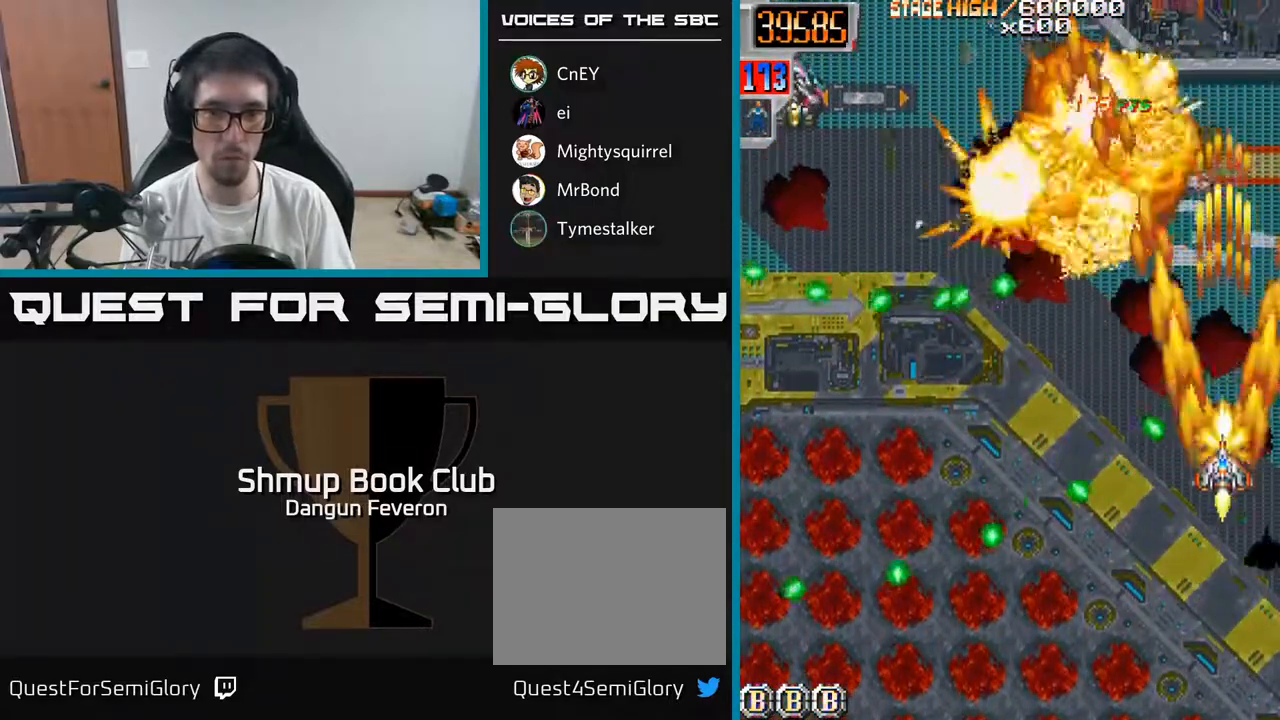
{"buttons": ["R2", "DPAD_LEFT"], "left_stick": "center", "right_stick": "center", "events": [[33, "DPAD_LEFT", "down"], [317, "DPAD_UP", "up"]]}
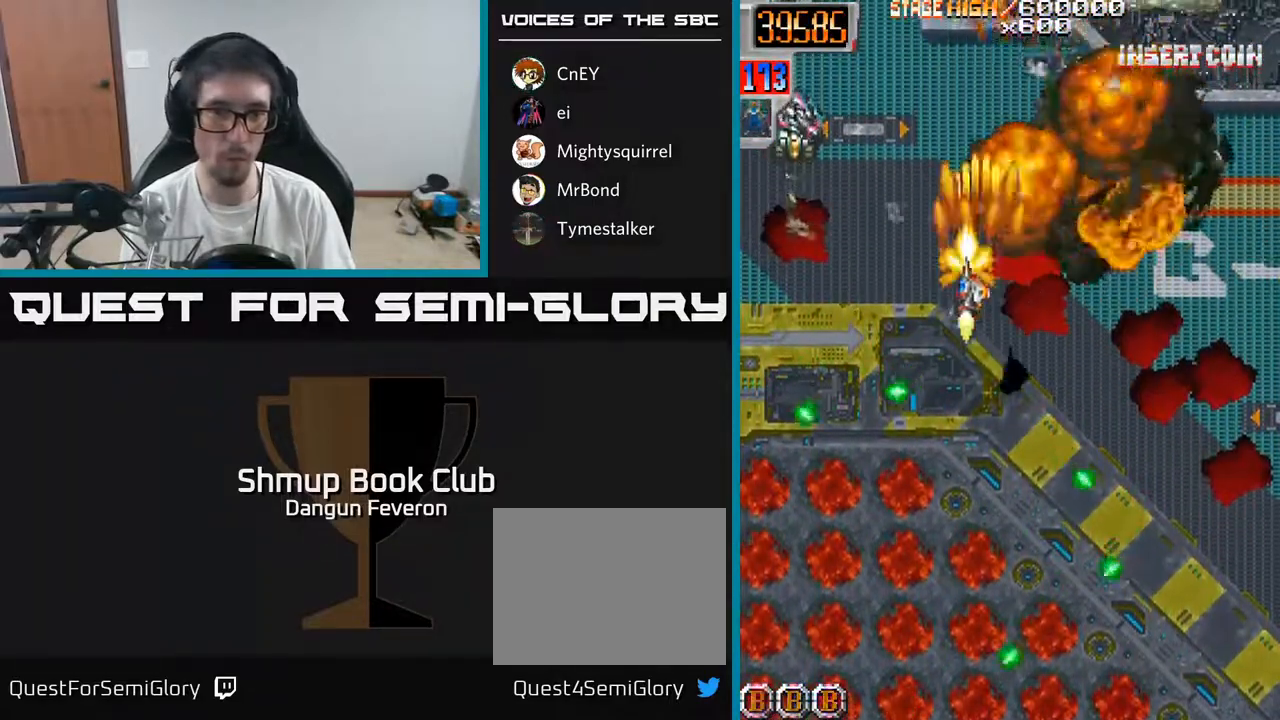
{"buttons": ["R2", "DPAD_DOWN"], "left_stick": "center", "right_stick": "center", "events": [[183, "DPAD_LEFT", "up"], [200, "DPAD_RIGHT", "down"], [267, "DPAD_DOWN", "down"], [333, "DPAD_RIGHT", "up"]]}
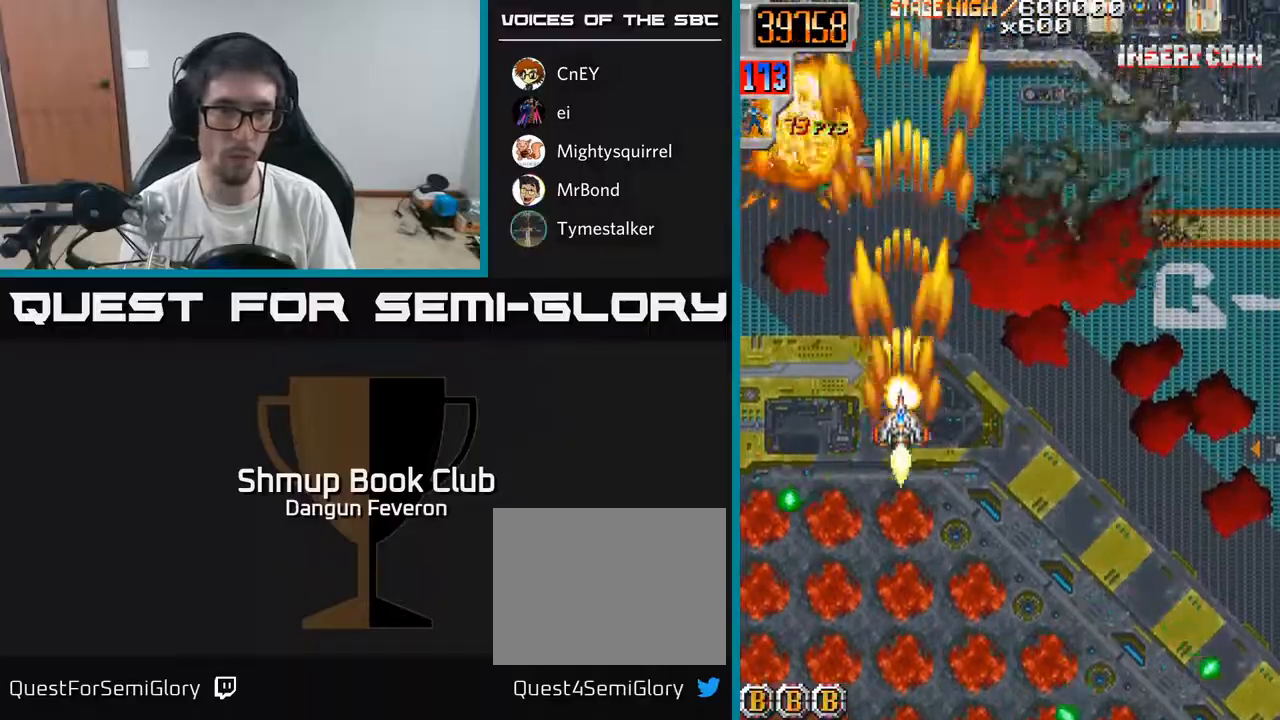
{"buttons": ["R2", "DPAD_RIGHT"], "left_stick": "center", "right_stick": "center", "events": [[150, "DPAD_RIGHT", "down"], [367, "DPAD_DOWN", "up"]]}
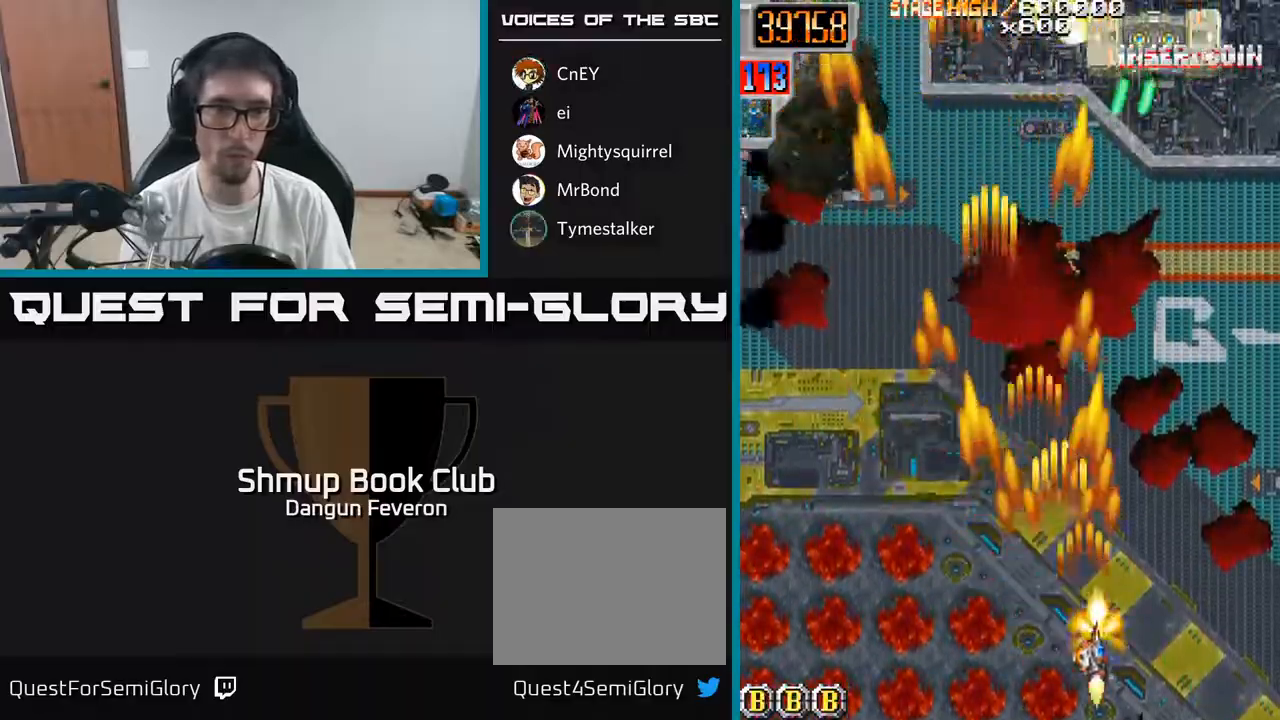
{"buttons": ["R2", "DPAD_UP"], "left_stick": "center", "right_stick": "center", "events": [[50, "DPAD_RIGHT", "up"], [117, "DPAD_LEFT", "down"], [433, "DPAD_UP", "down"], [467, "DPAD_LEFT", "up"]]}
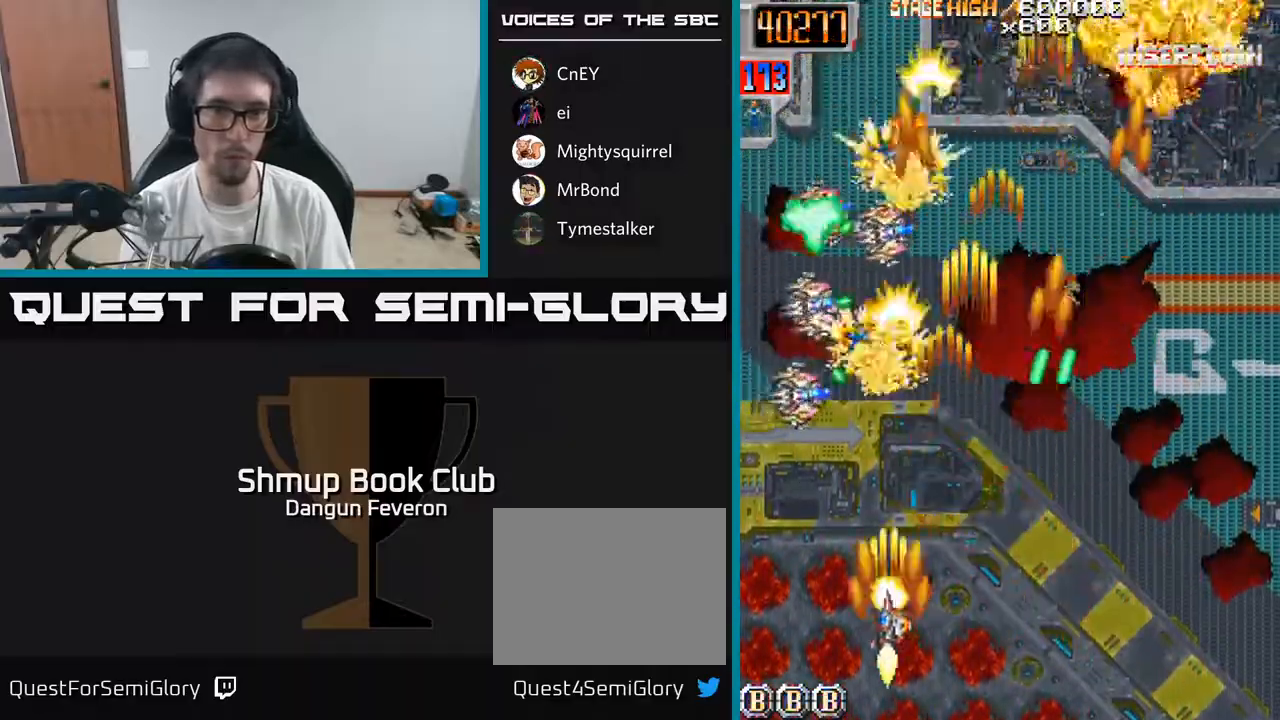
{"buttons": ["R2", "DPAD_UP"], "left_stick": "center", "right_stick": "center", "events": [[67, "DPAD_RIGHT", "down"], [83, "DPAD_UP", "up"], [117, "DPAD_DOWN", "down"], [267, "DPAD_DOWN", "up"], [433, "DPAD_UP", "down"], [483, "DPAD_RIGHT", "up"]]}
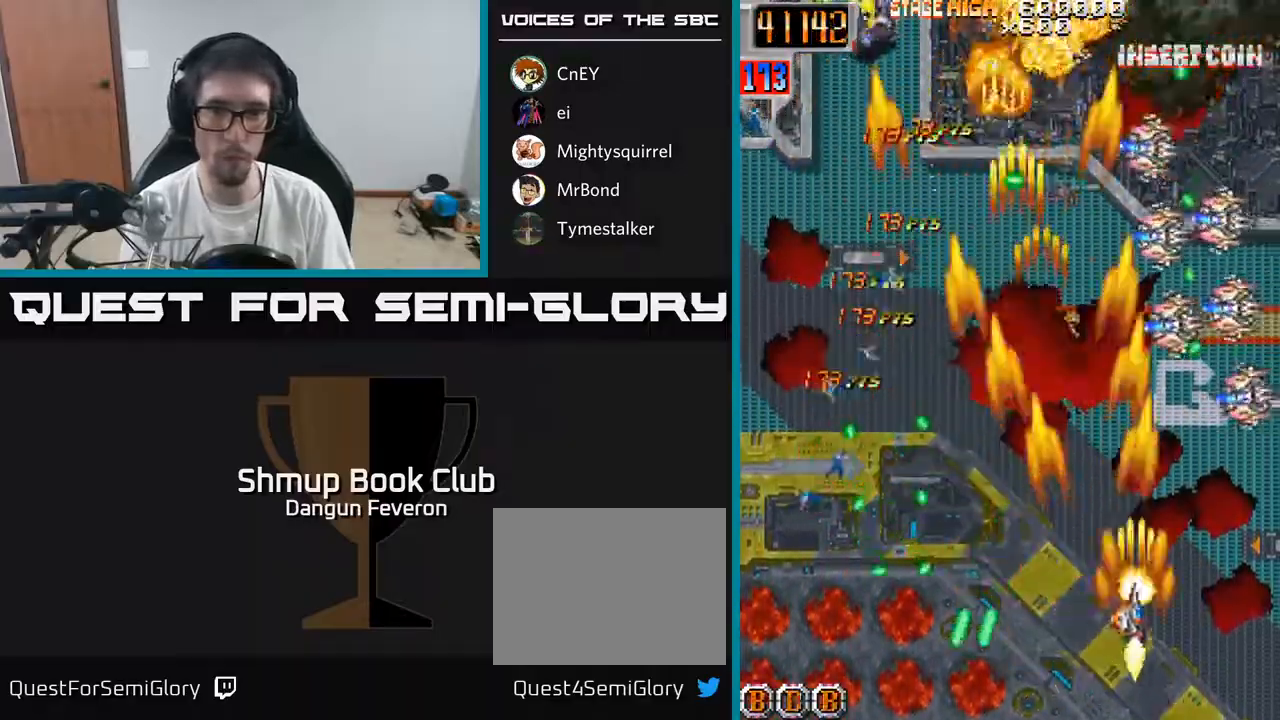
{"buttons": ["R2", "DPAD_UP", "DPAD_LEFT"], "left_stick": "center", "right_stick": "center", "events": [[167, "DPAD_UP", "up"], [183, "DPAD_DOWN", "down"], [317, "DPAD_LEFT", "down"], [333, "DPAD_DOWN", "up"], [383, "DPAD_UP", "down"]]}
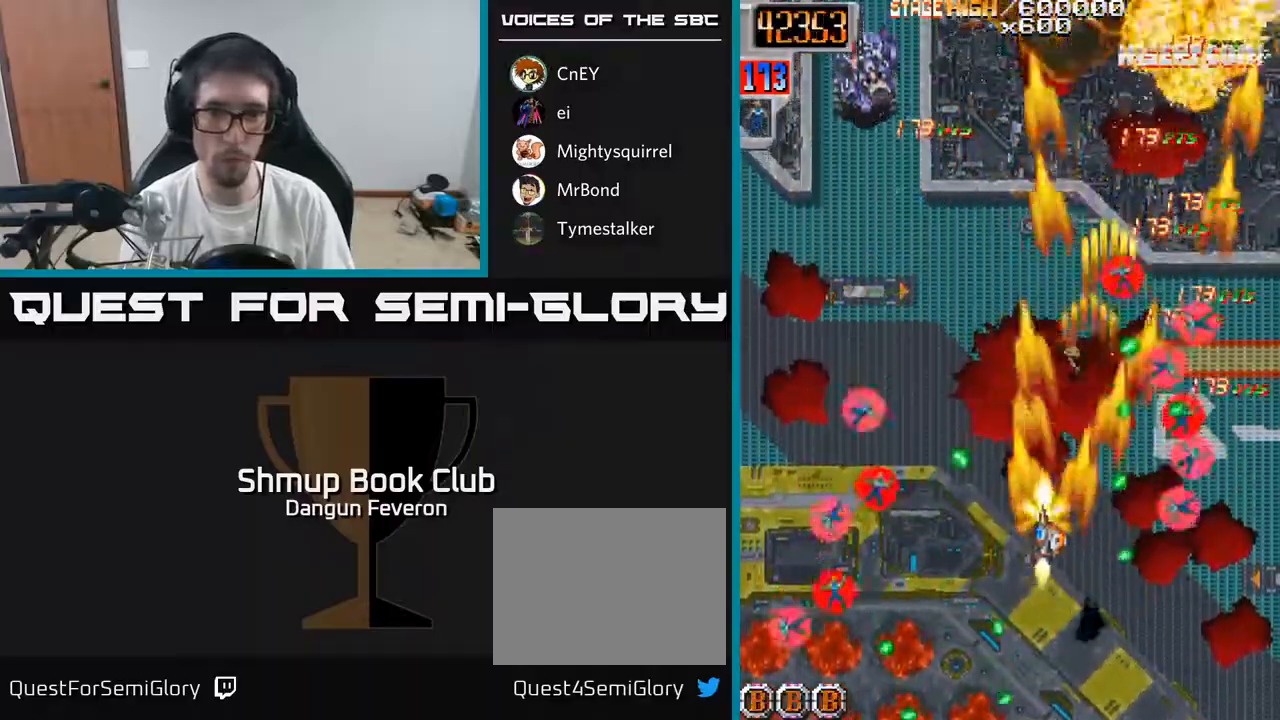
{"buttons": ["R2", "DPAD_DOWN", "DPAD_LEFT"], "left_stick": "center", "right_stick": "center", "events": [[50, "DPAD_LEFT", "up"], [83, "DPAD_RIGHT", "down"], [133, "DPAD_RIGHT", "up"], [200, "DPAD_LEFT", "down"], [300, "DPAD_UP", "up"], [367, "DPAD_DOWN", "down"]]}
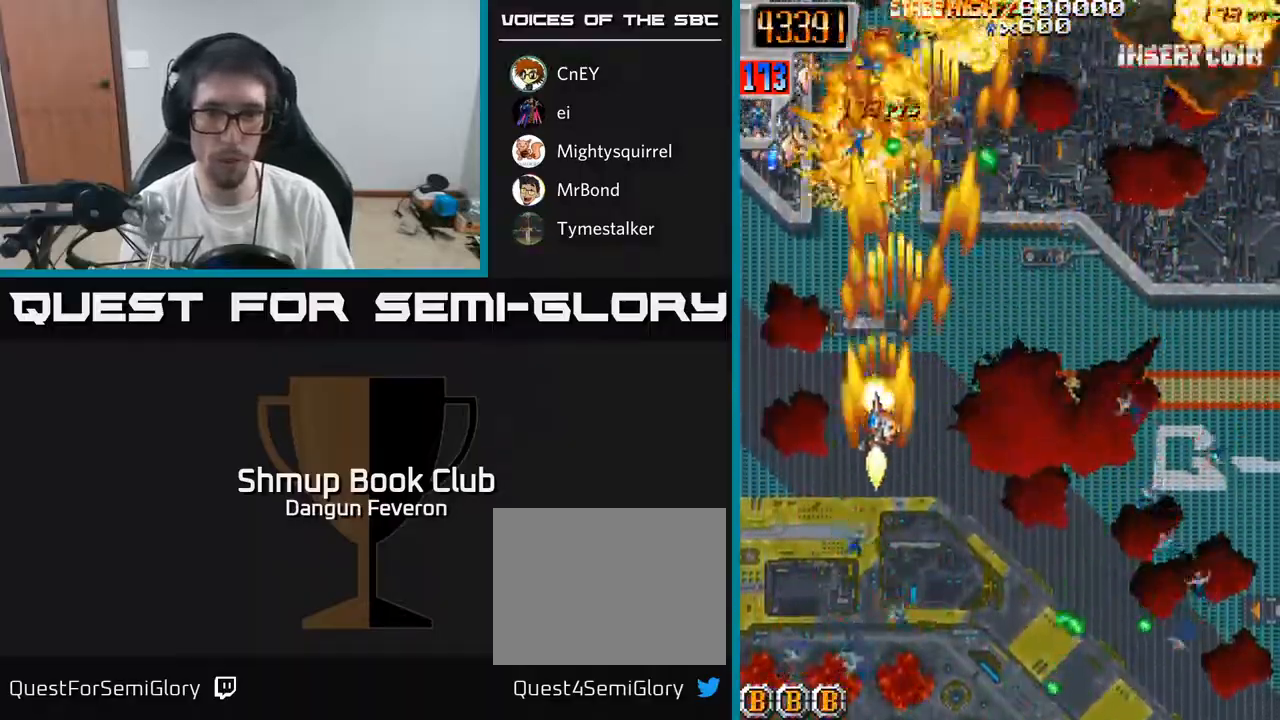
{"buttons": ["R2", "DPAD_RIGHT"], "left_stick": "center", "right_stick": "center", "events": [[67, "DPAD_LEFT", "up"], [350, "DPAD_RIGHT", "down"], [367, "DPAD_DOWN", "up"]]}
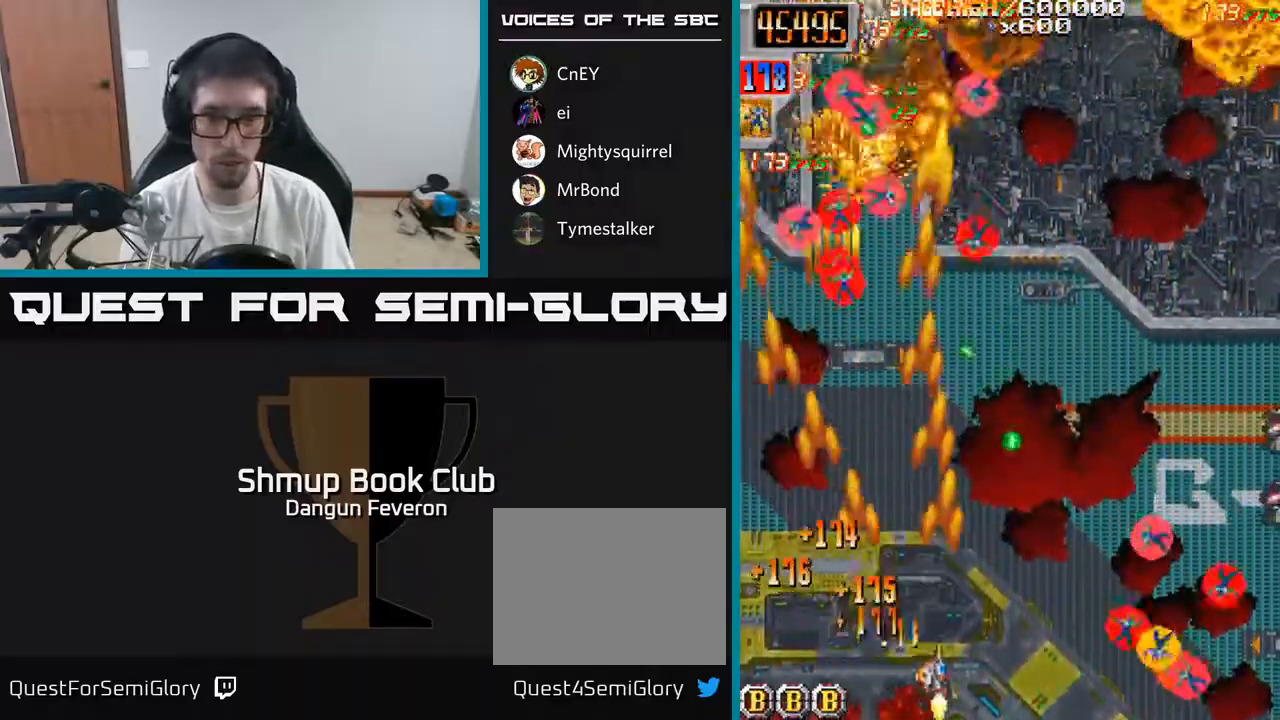
{"buttons": ["R2", "DPAD_DOWN", "DPAD_RIGHT"], "left_stick": "center", "right_stick": "center", "events": [[250, "DPAD_UP", "down"], [433, "DPAD_UP", "up"], [483, "DPAD_DOWN", "down"]]}
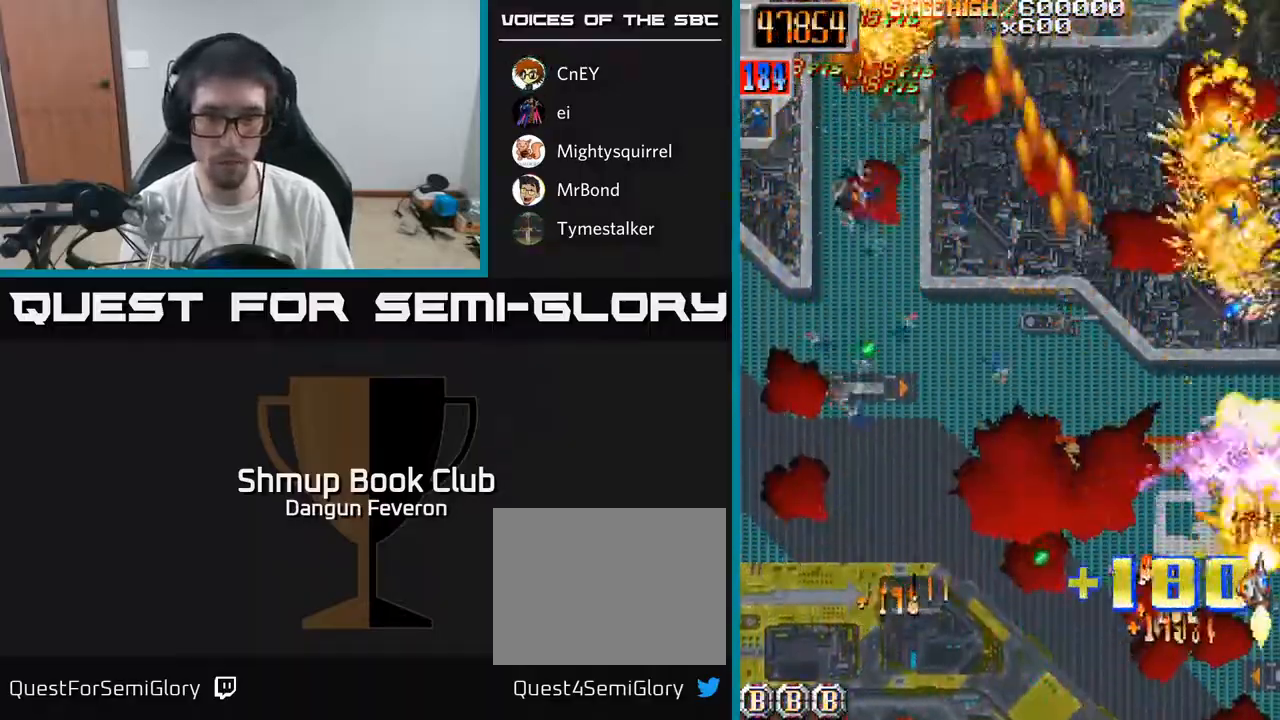
{"buttons": ["R2", "DPAD_LEFT"], "left_stick": "center", "right_stick": "center", "events": [[67, "DPAD_RIGHT", "up"], [100, "DPAD_DOWN", "up"], [133, "DPAD_LEFT", "down"], [133, "DPAD_UP", "down"], [283, "DPAD_UP", "up"]]}
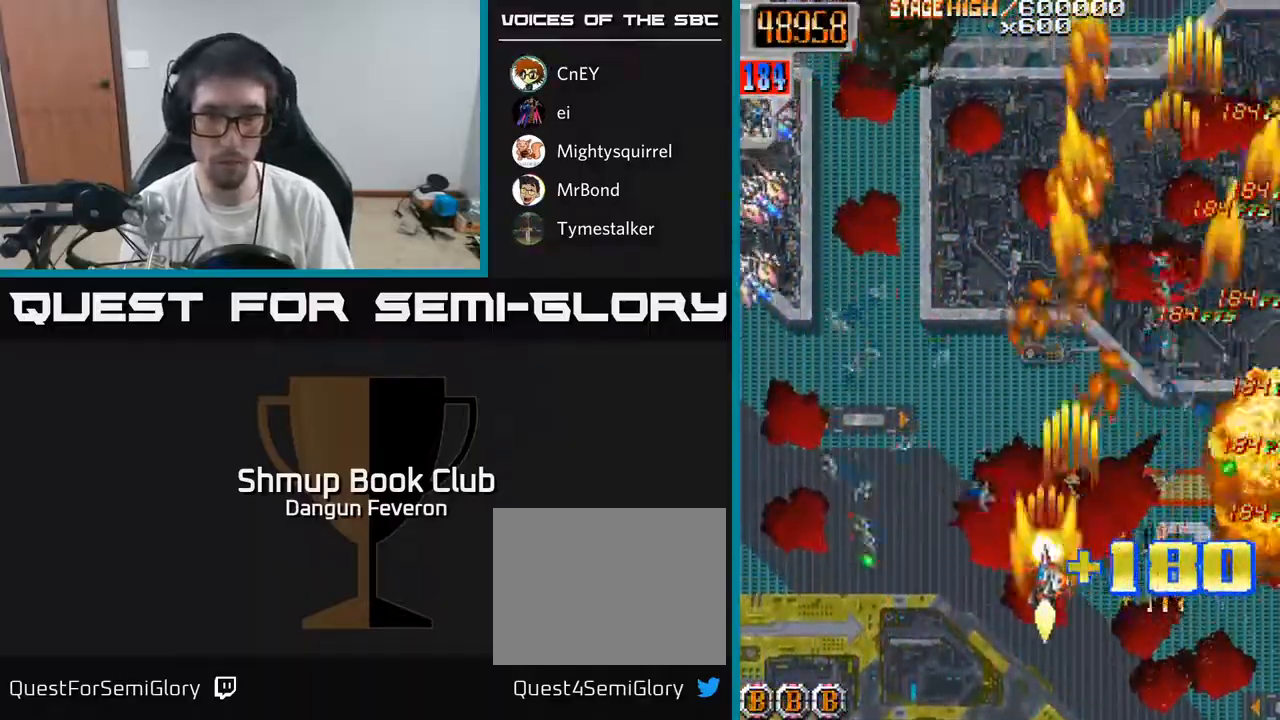
{"buttons": ["R2", "DPAD_RIGHT"], "left_stick": "center", "right_stick": "center", "events": [[83, "DPAD_UP", "down"], [150, "DPAD_UP", "up"], [217, "DPAD_DOWN", "down"], [300, "DPAD_DOWN", "up"], [333, "DPAD_LEFT", "up"], [333, "DPAD_UP", "down"], [400, "DPAD_RIGHT", "down"], [500, "DPAD_UP", "up"]]}
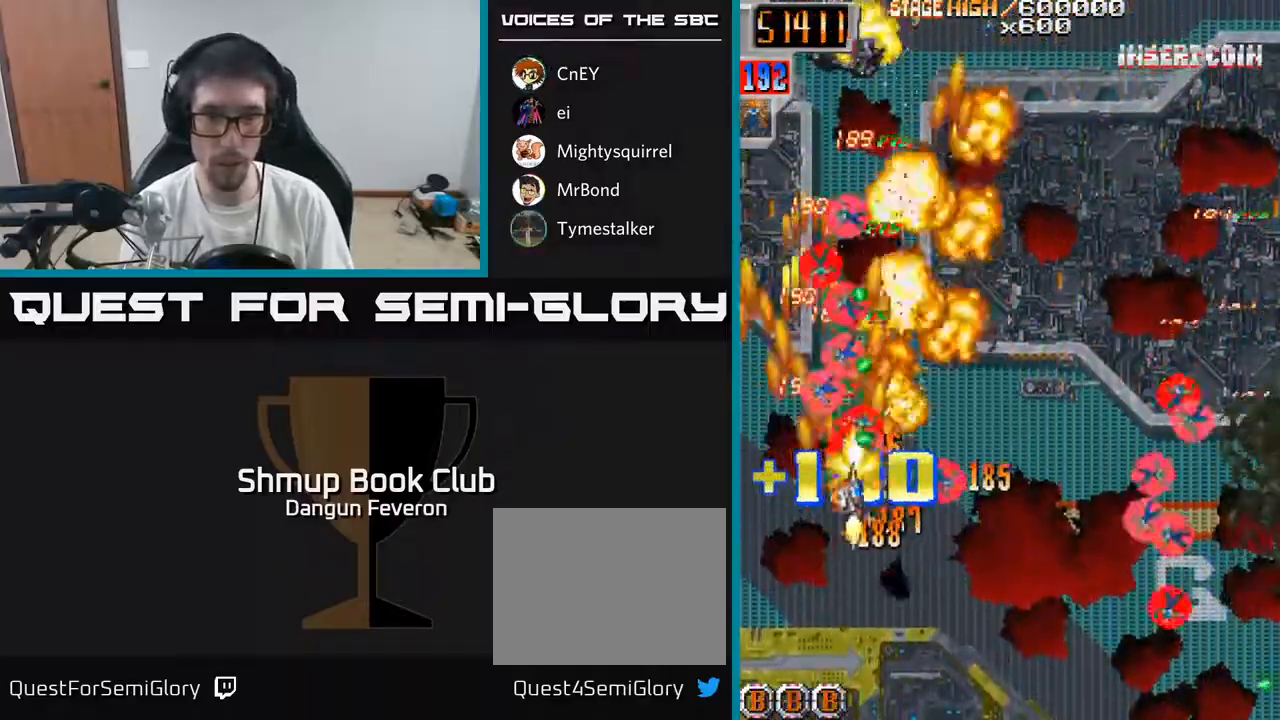
{"buttons": ["R2", "DPAD_DOWN", "DPAD_RIGHT"], "left_stick": "center", "right_stick": "center", "events": [[200, "DPAD_UP", "down"], [250, "DPAD_UP", "up"], [300, "DPAD_DOWN", "down"], [350, "DPAD_RIGHT", "up"], [417, "DPAD_RIGHT", "down"]]}
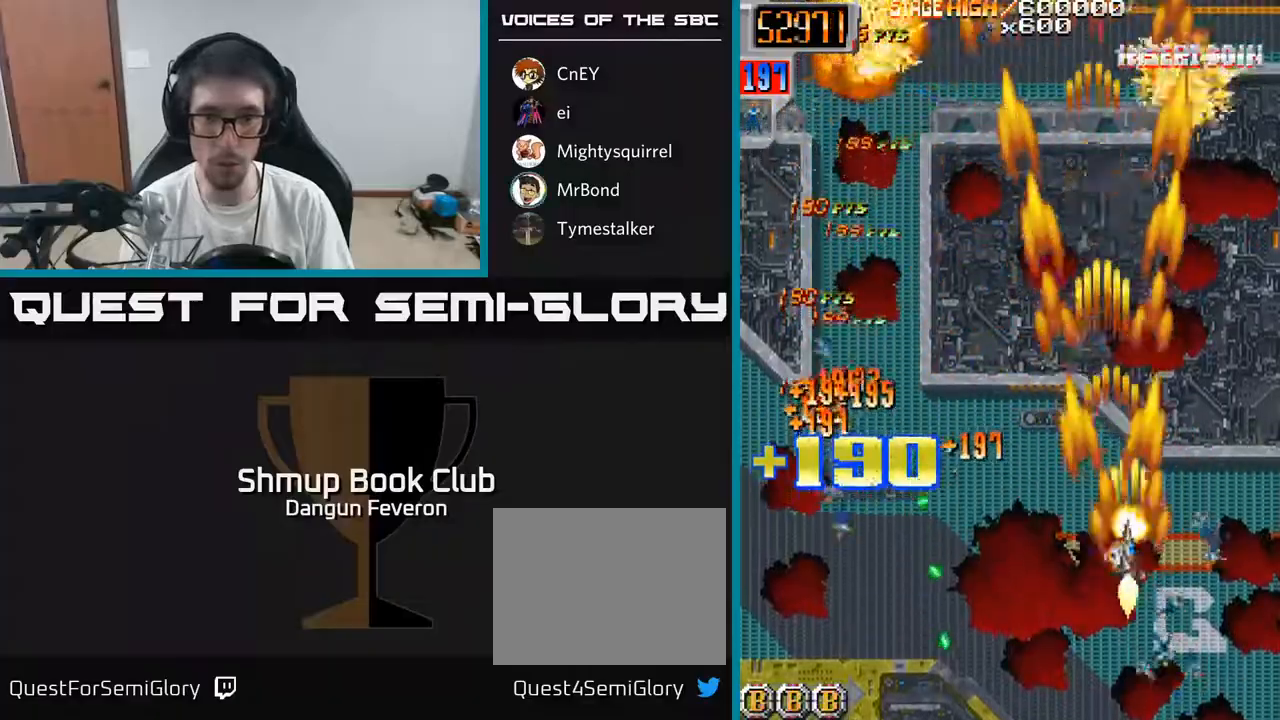
{"buttons": ["R2", "DPAD_LEFT"], "left_stick": "center", "right_stick": "center", "events": [[150, "DPAD_DOWN", "up"], [200, "DPAD_RIGHT", "up"], [200, "DPAD_UP", "down"], [267, "DPAD_LEFT", "down"], [317, "DPAD_UP", "up"]]}
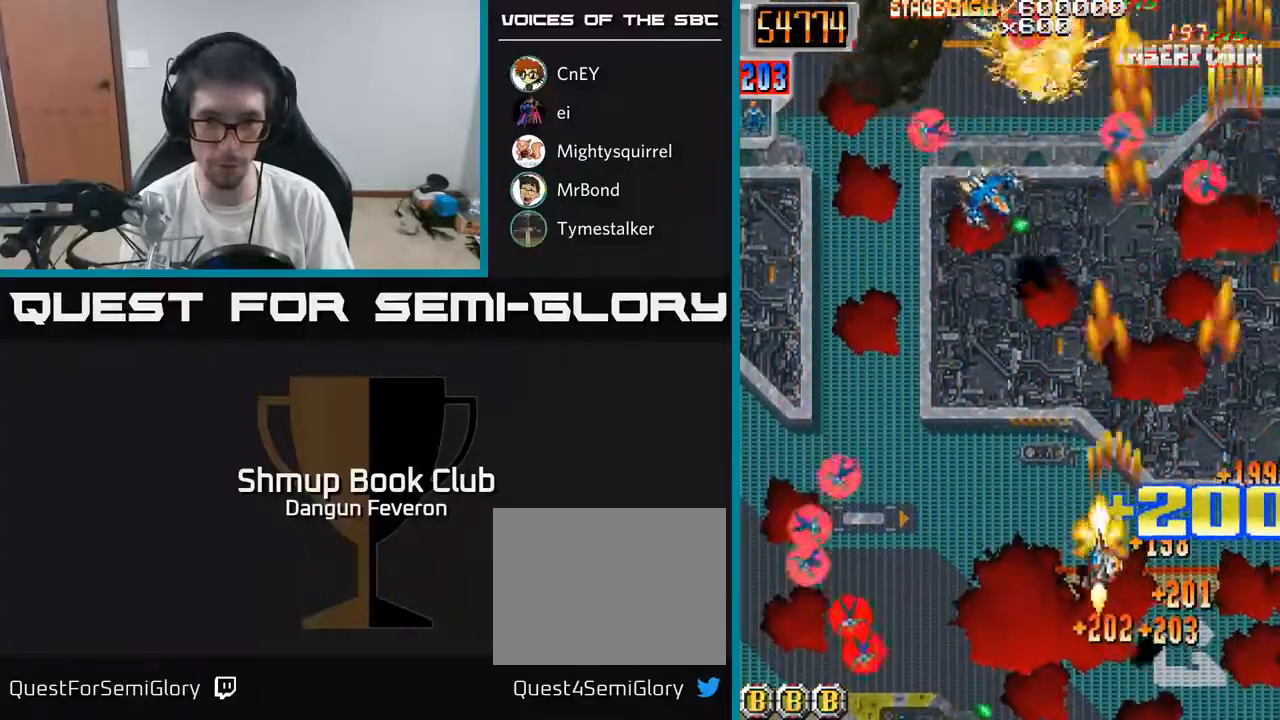
{"buttons": ["R2", "DPAD_UP", "DPAD_LEFT"], "left_stick": "center", "right_stick": "center", "events": [[250, "DPAD_DOWN", "down"], [367, "DPAD_LEFT", "up"], [417, "DPAD_DOWN", "up"], [433, "DPAD_LEFT", "down"], [450, "DPAD_UP", "down"]]}
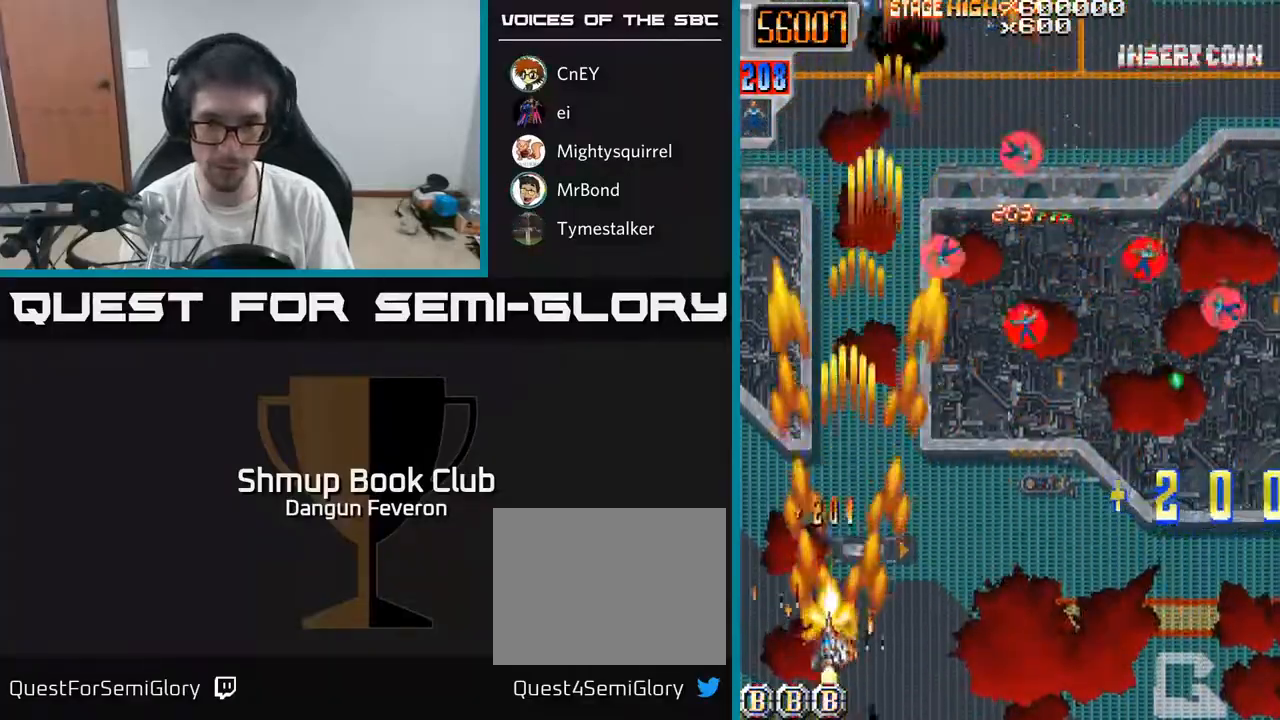
{"buttons": ["R2", "DPAD_RIGHT"], "left_stick": "center", "right_stick": "center", "events": [[17, "DPAD_LEFT", "up"], [83, "DPAD_RIGHT", "down"], [83, "DPAD_UP", "up"], [183, "DPAD_UP", "down"], [350, "DPAD_RIGHT", "up"], [450, "DPAD_RIGHT", "down"], [483, "DPAD_UP", "up"]]}
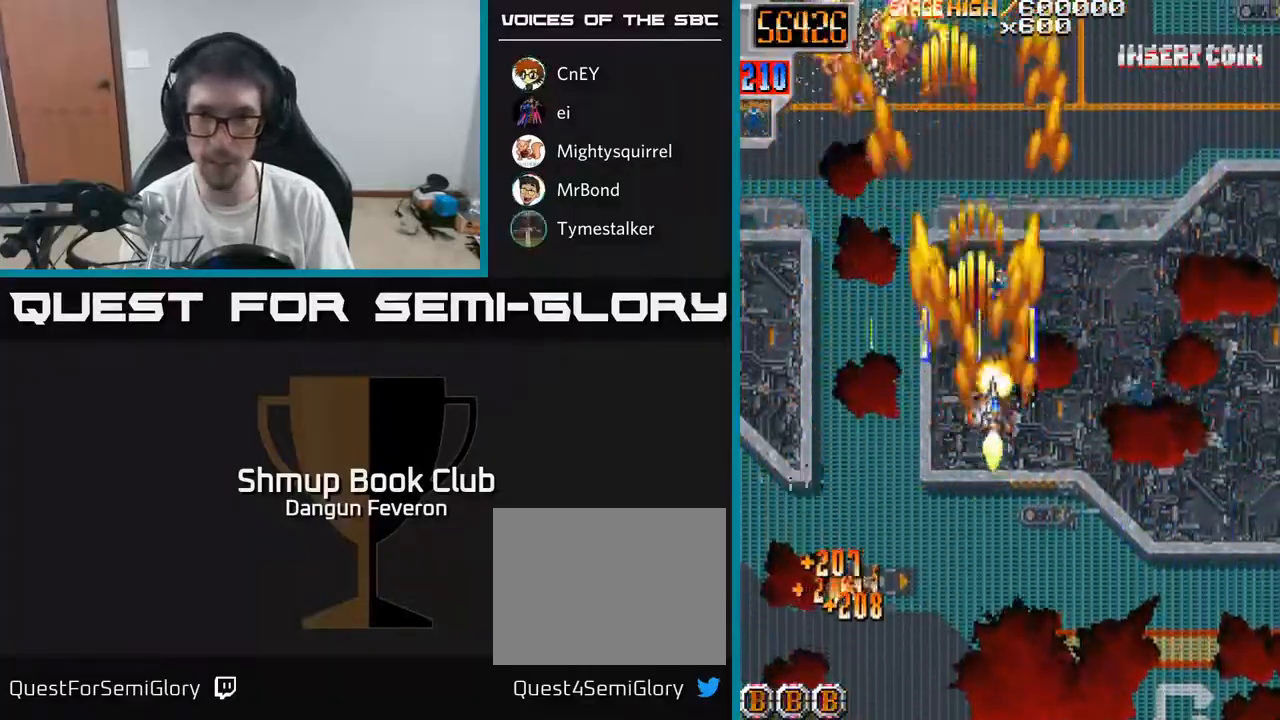
{"buttons": ["R2", "DPAD_UP", "DPAD_LEFT"], "left_stick": "center", "right_stick": "center", "events": [[100, "DPAD_DOWN", "down"], [283, "DPAD_RIGHT", "up"], [317, "DPAD_DOWN", "up"], [333, "DPAD_LEFT", "down"], [467, "DPAD_UP", "down"]]}
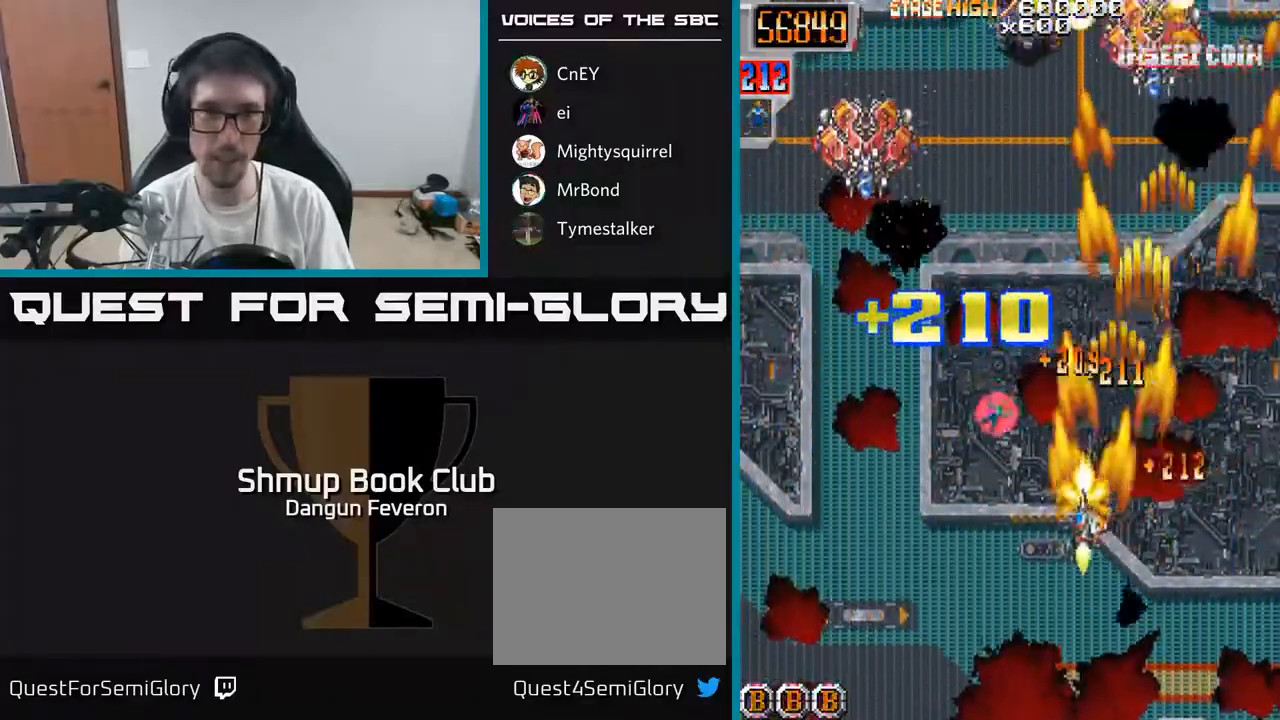
{"buttons": ["R2", "DPAD_RIGHT"], "left_stick": "center", "right_stick": "center", "events": [[350, "DPAD_LEFT", "up"], [400, "DPAD_RIGHT", "down"], [433, "DPAD_UP", "up"]]}